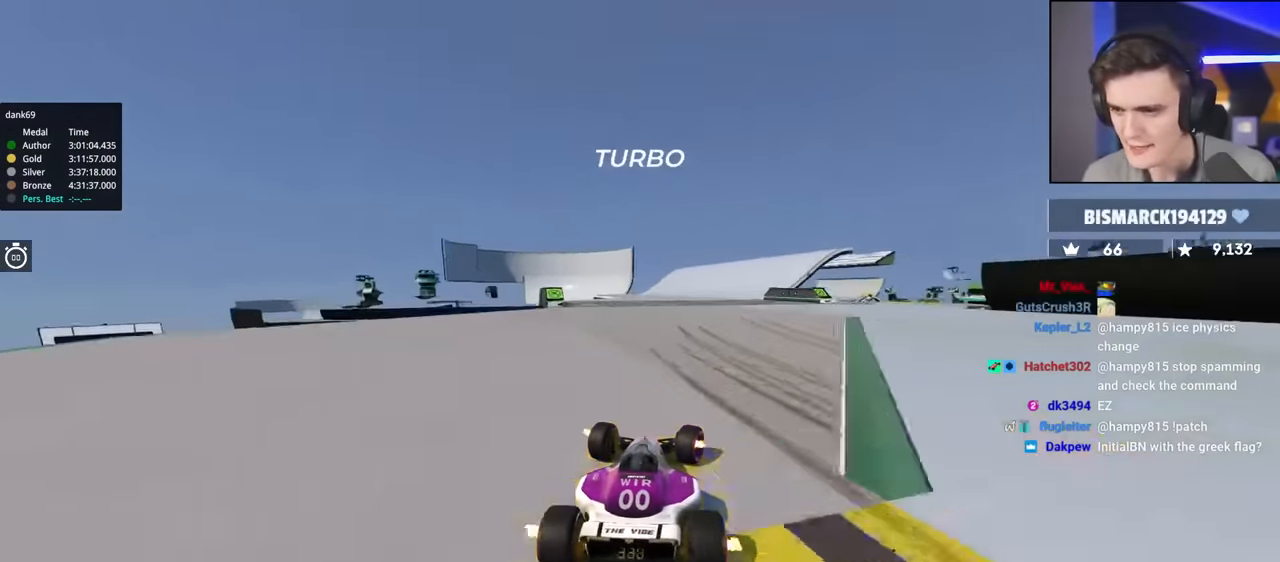
Gameplay with keyboard; each line is a JSON object with the keys held at the frame after it. "events" lists presses ("down") and releases ("up") of "brake", "down", "left", "right" and "up" between this image and that frame as [ms after this image, input, new state], when the widget could be followed in between. No other keys are recorded. Mouse input is not recorded. Key names are as the overlay labels them; some are game actions (e.g. jump) rather than physical keys.
{"keys": ["up"], "events": [[17, "right", "up"], [250, "left", "down"], [400, "left", "up"]]}
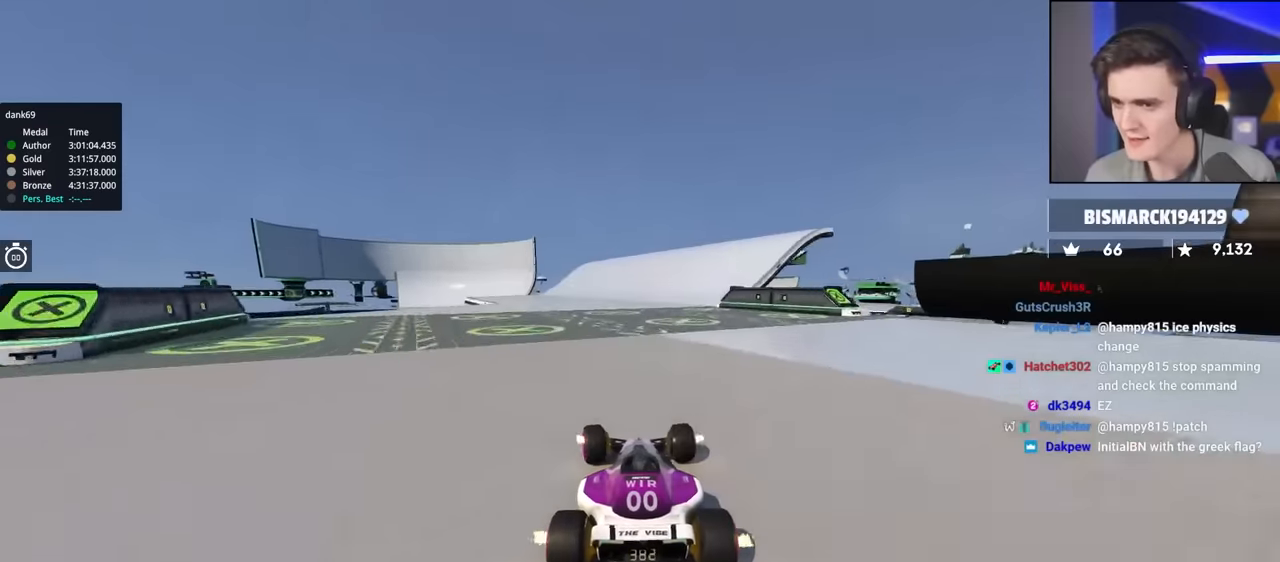
{"keys": ["up"], "events": [[33, "left", "down"], [267, "left", "up"]]}
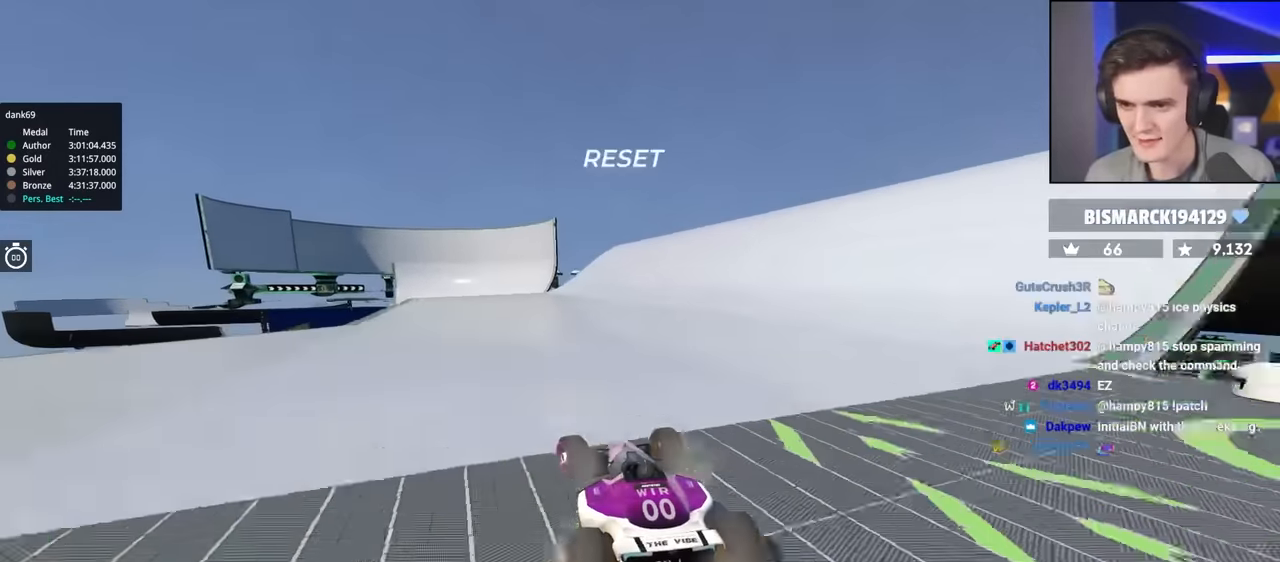
{"keys": ["up"], "events": []}
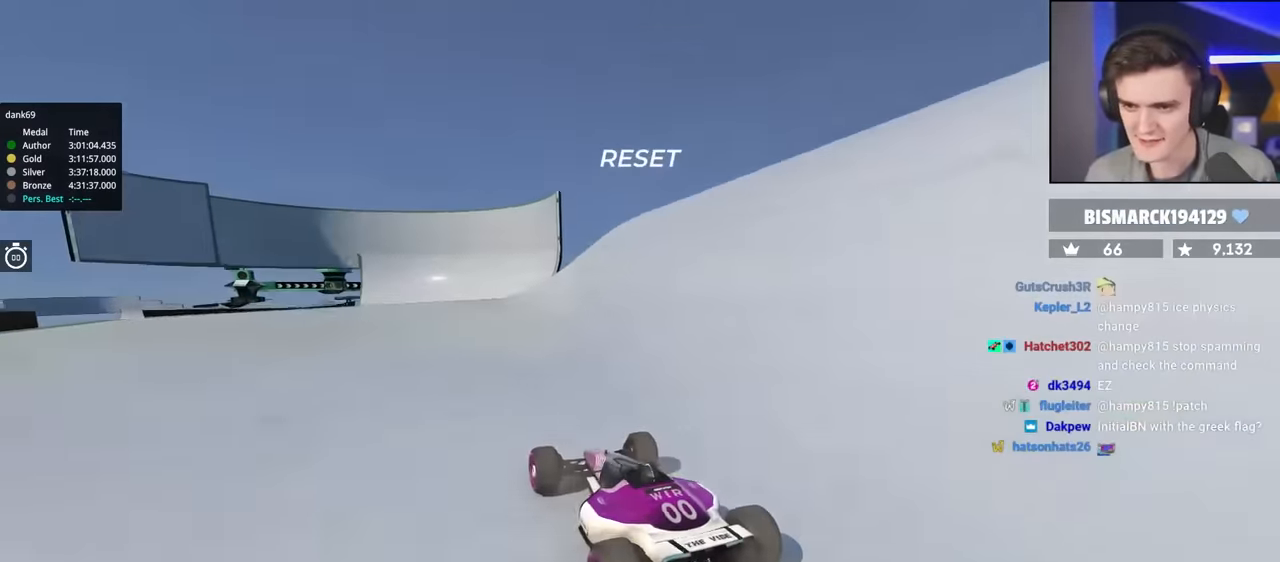
{"keys": ["up"], "events": [[117, "right", "down"], [200, "right", "up"]]}
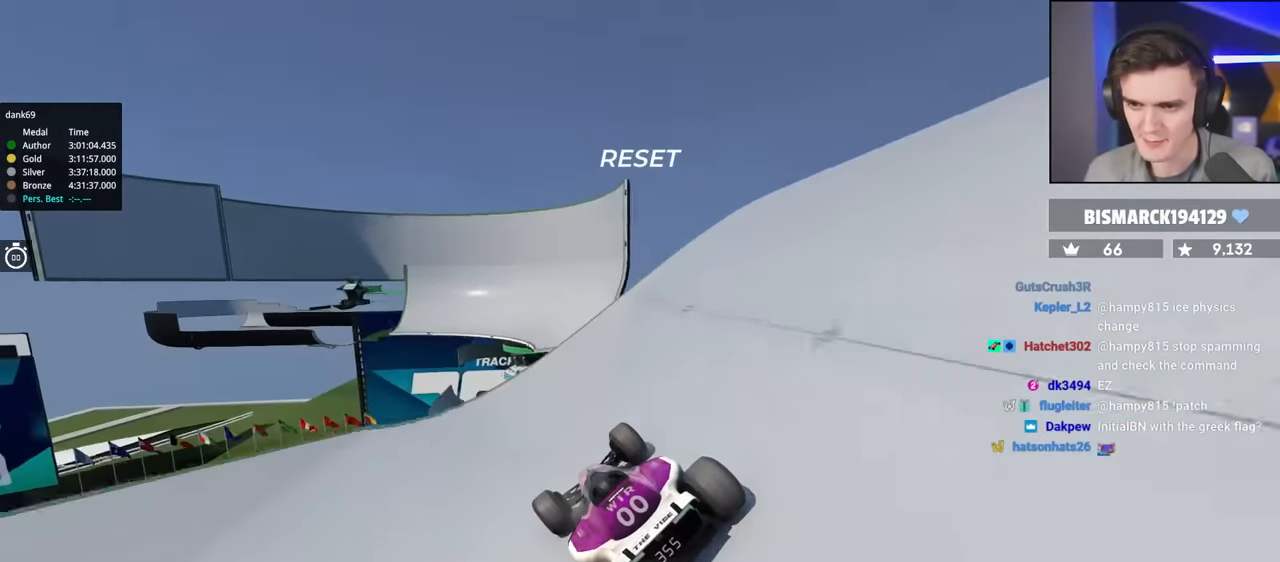
{"keys": ["up"], "events": []}
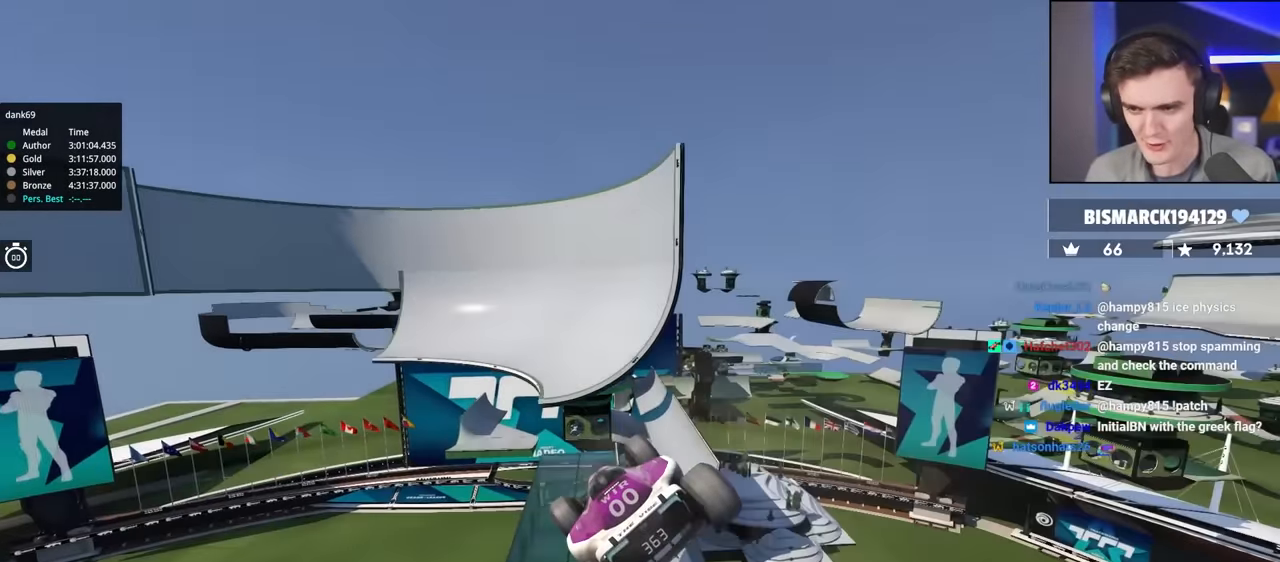
{"keys": ["up"], "events": []}
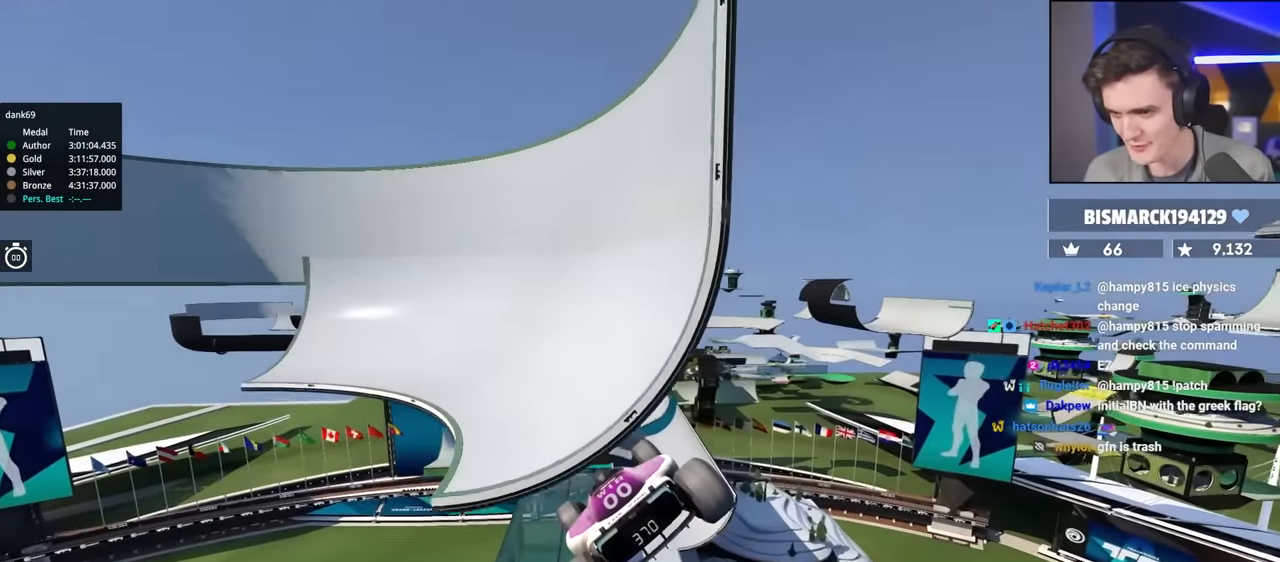
{"keys": ["up"], "events": []}
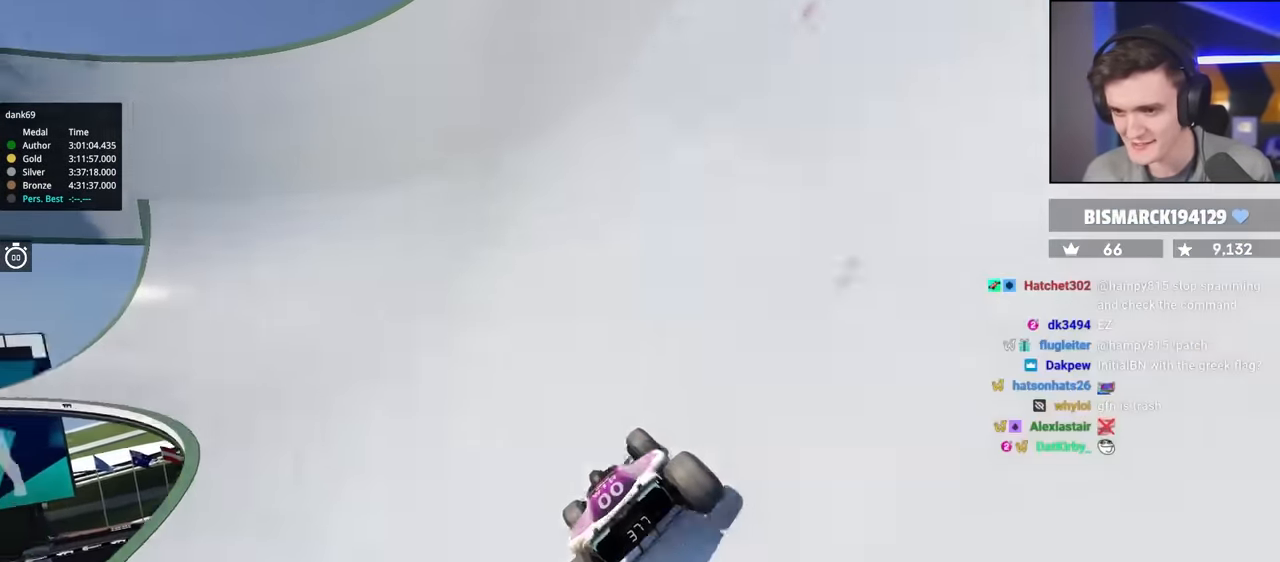
{"keys": ["right", "up"], "events": [[83, "right", "down"], [367, "right", "up"], [417, "right", "down"]]}
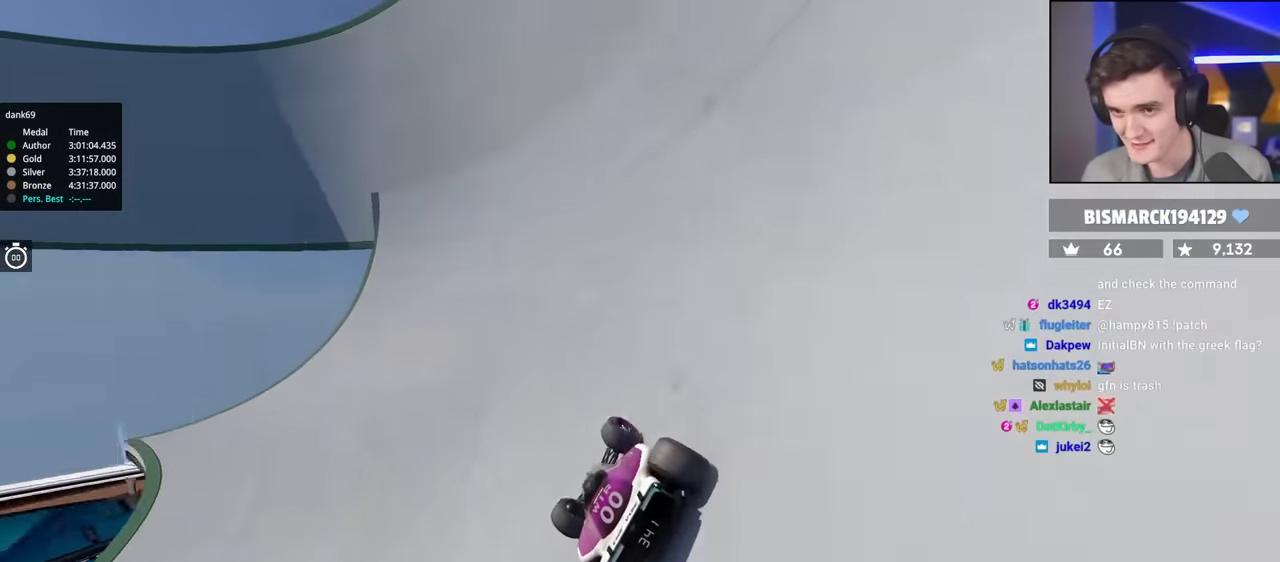
{"keys": ["up"], "events": [[150, "right", "up"]]}
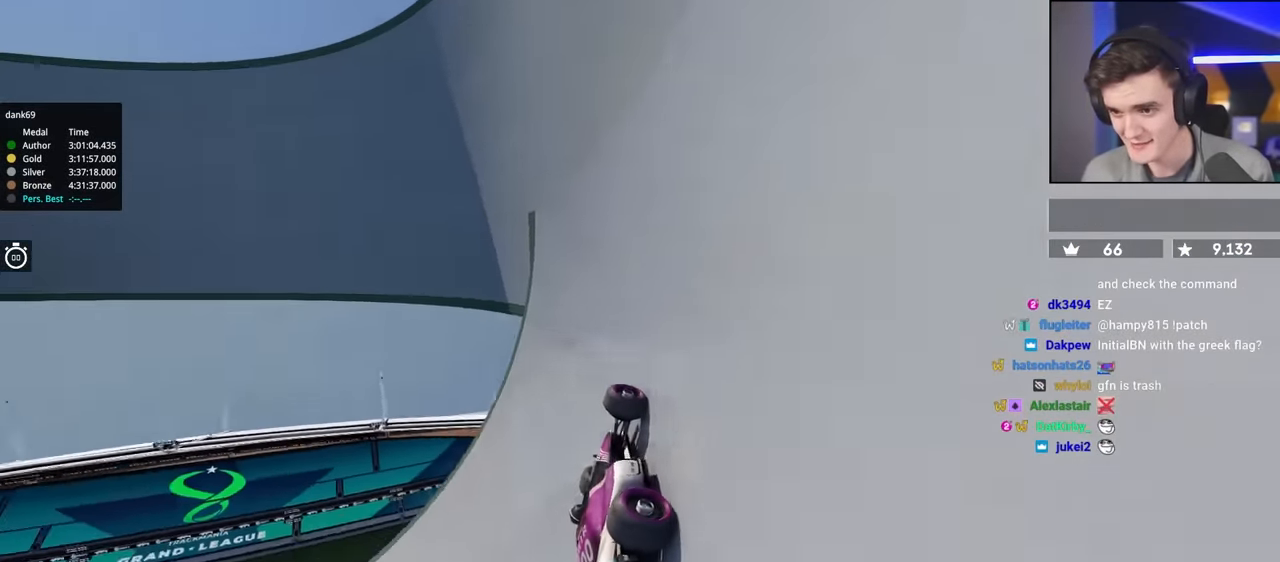
{"keys": ["up"], "events": []}
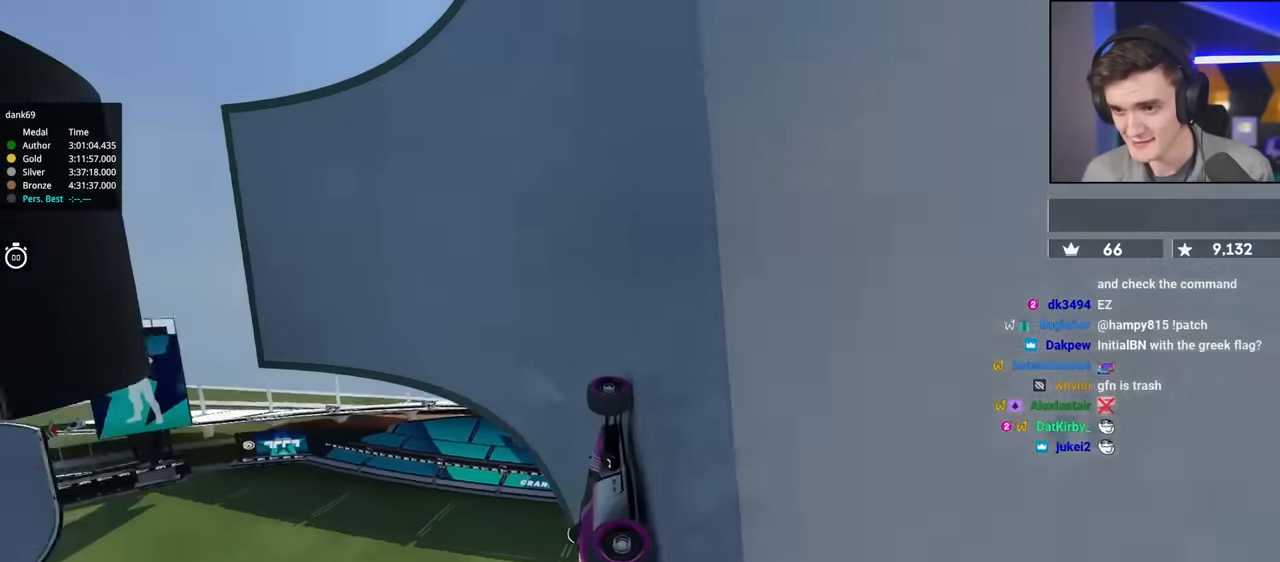
{"keys": ["up"], "events": []}
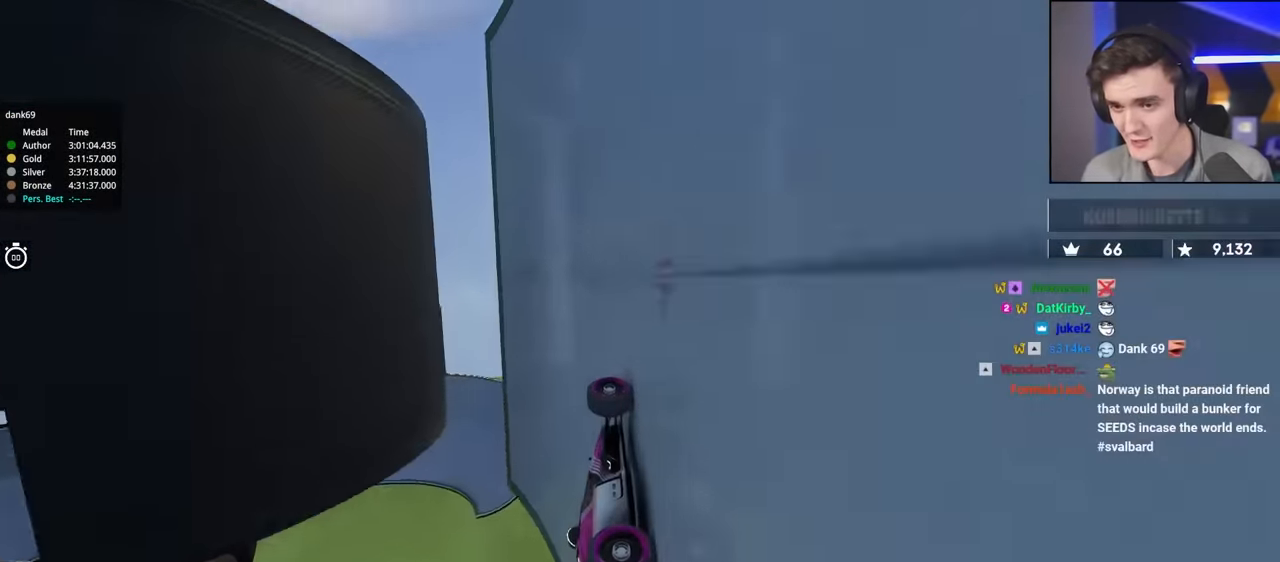
{"keys": ["up"], "events": []}
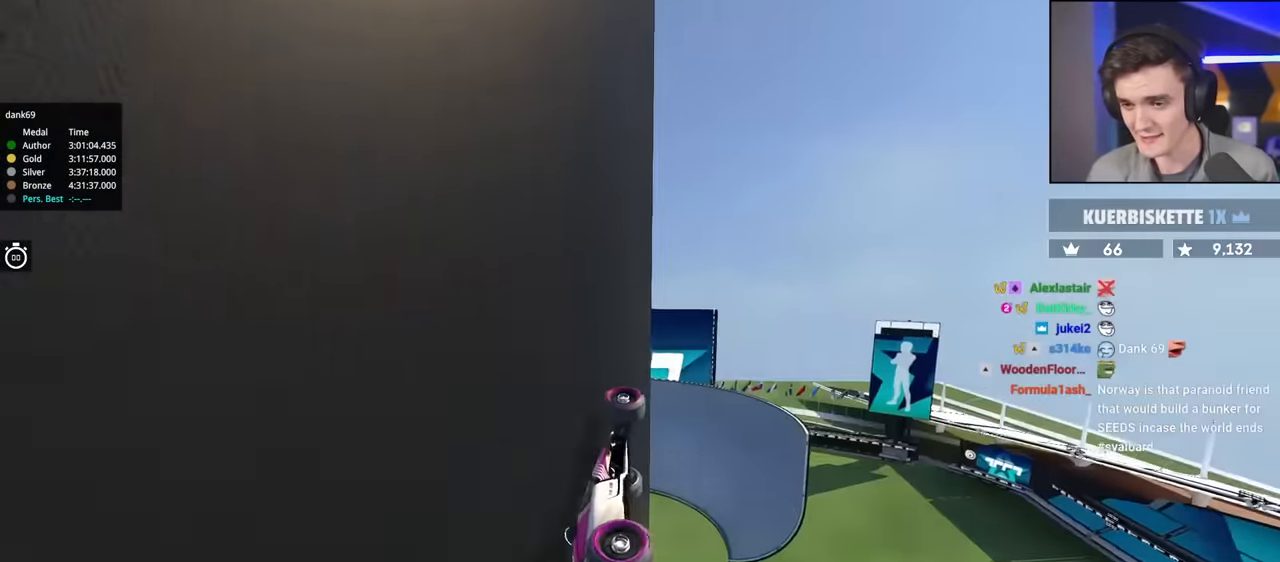
{"keys": ["up"], "events": []}
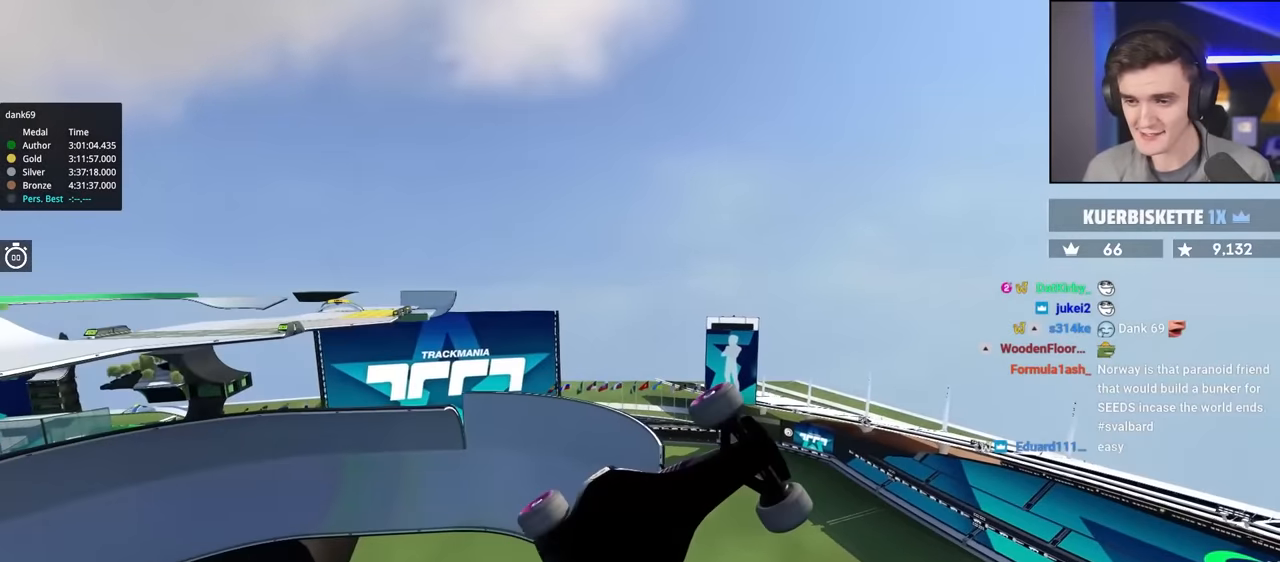
{"keys": ["up"], "events": []}
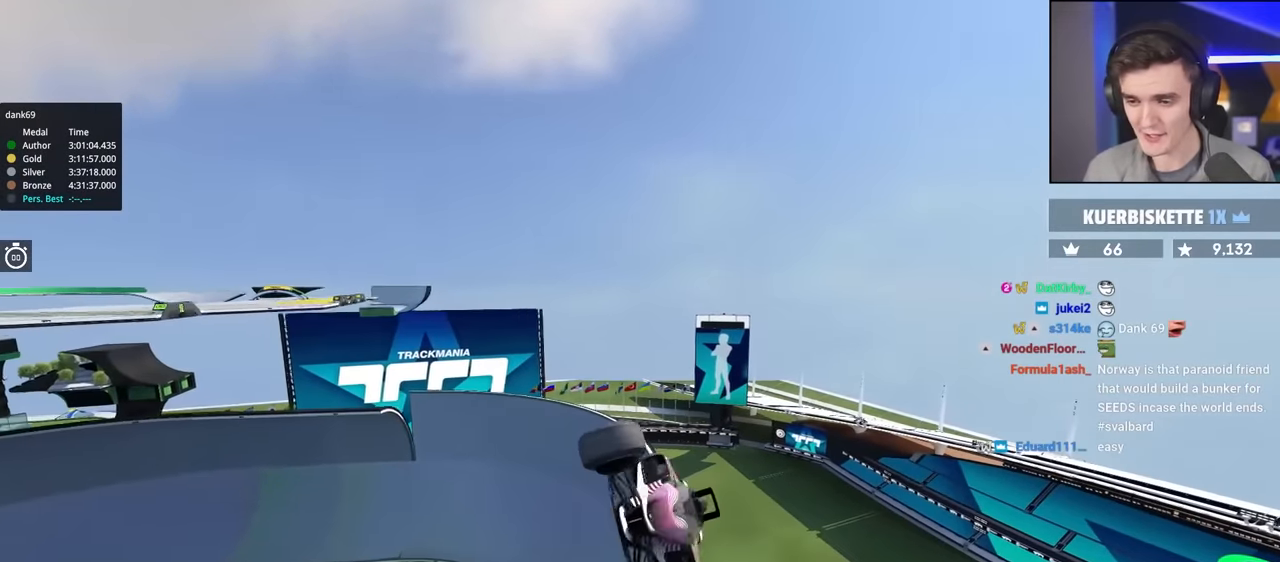
{"keys": ["up"], "events": []}
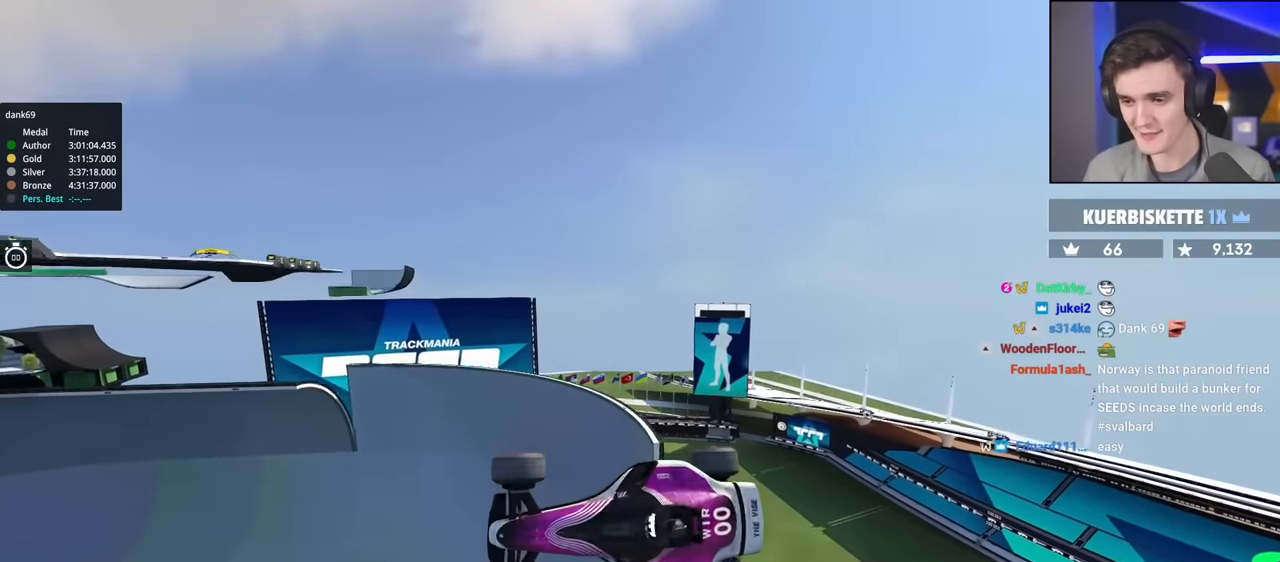
{"keys": ["left", "up"], "events": [[67, "left", "down"], [250, "left", "up"], [300, "left", "down"]]}
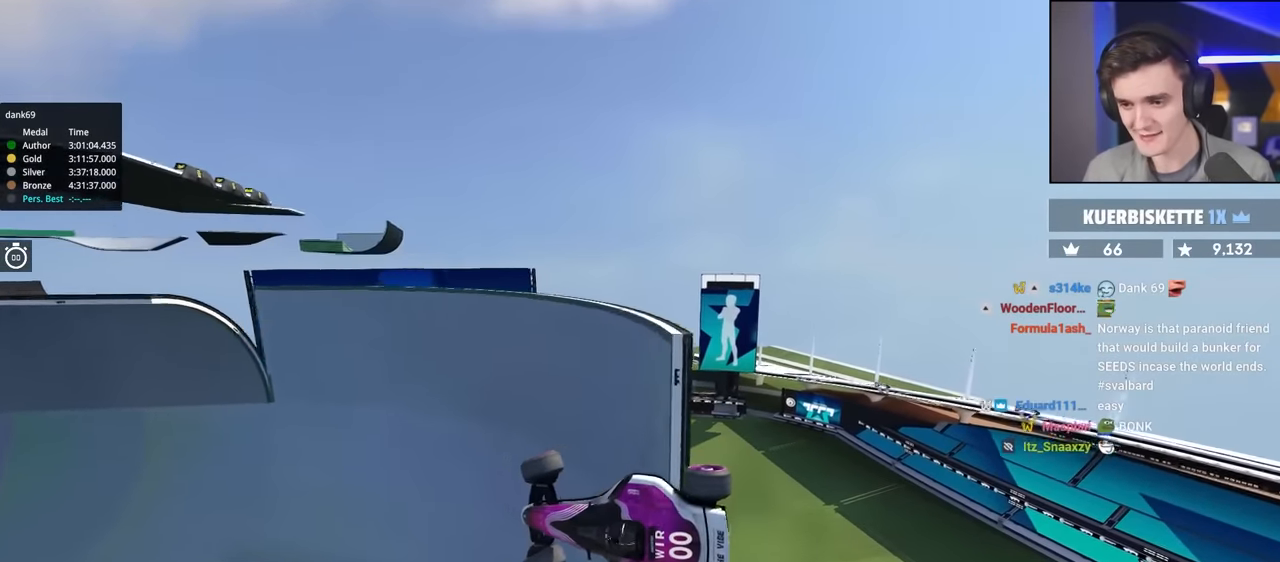
{"keys": ["left", "up"], "events": []}
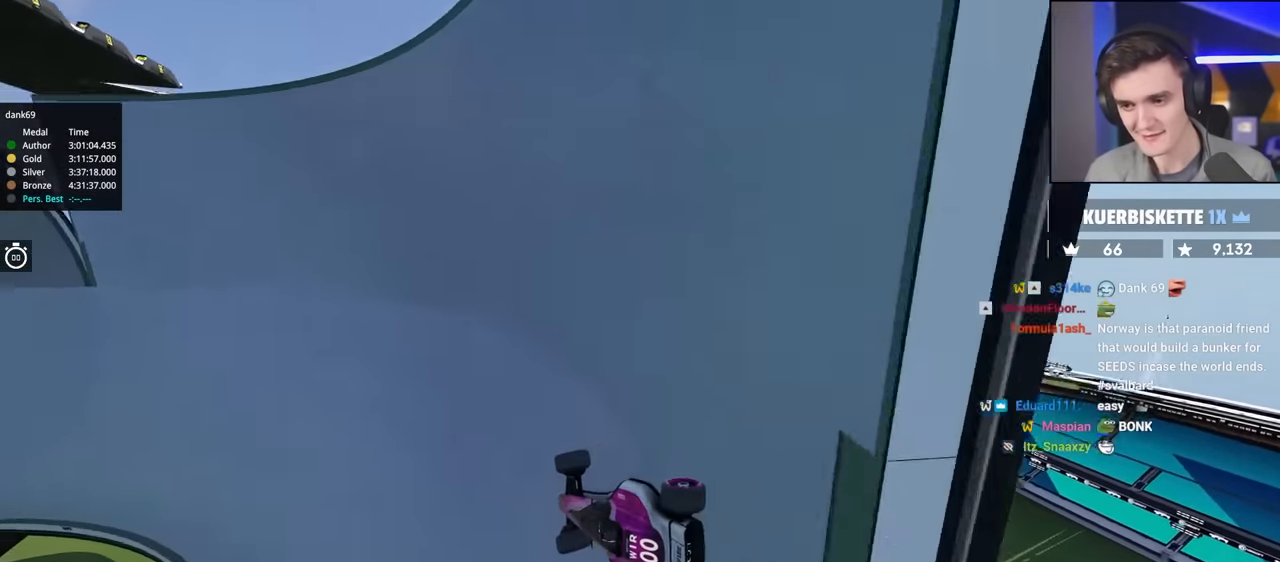
{"keys": ["left", "up"], "events": []}
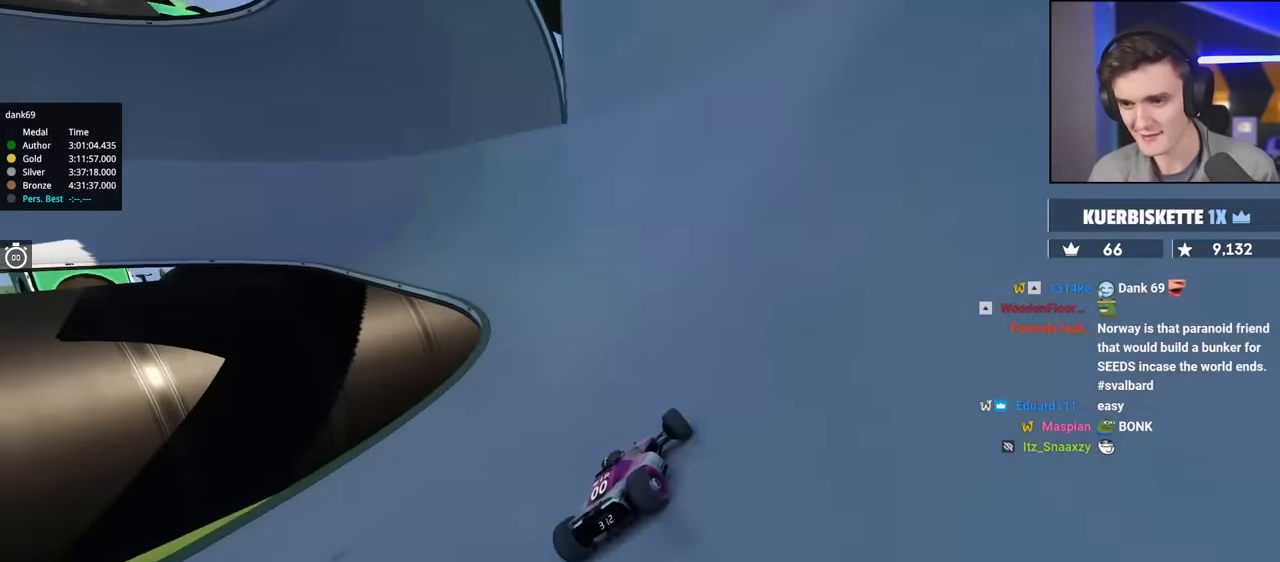
{"keys": ["up"], "events": [[17, "left", "up"], [400, "left", "down"], [433, "left", "up"]]}
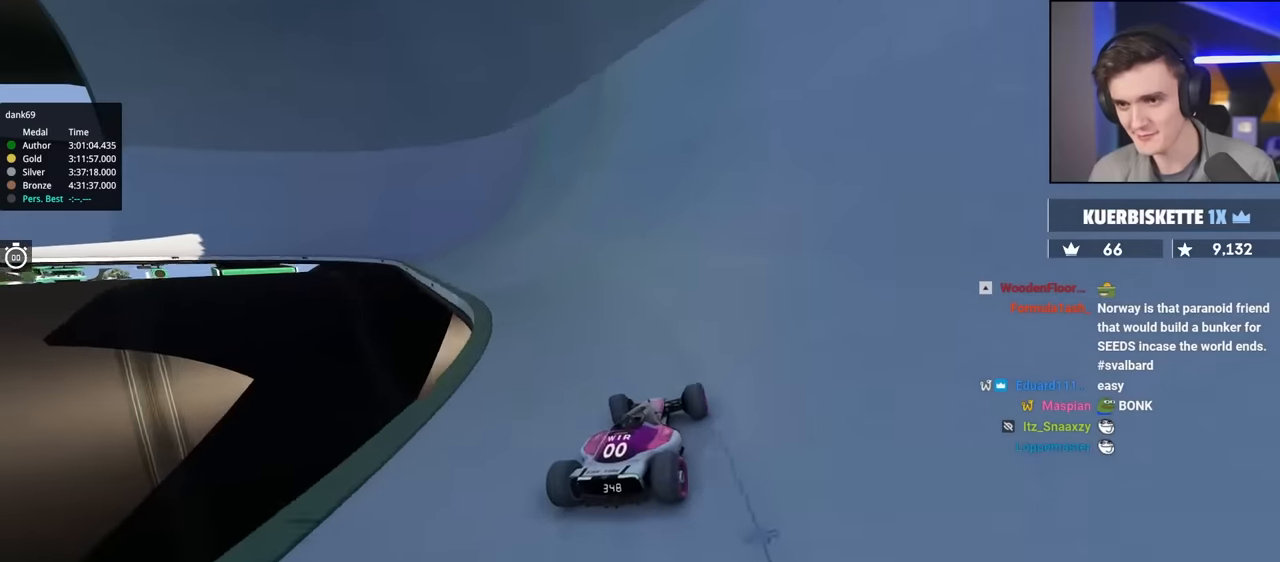
{"keys": ["up"], "events": [[417, "right", "down"], [500, "right", "up"]]}
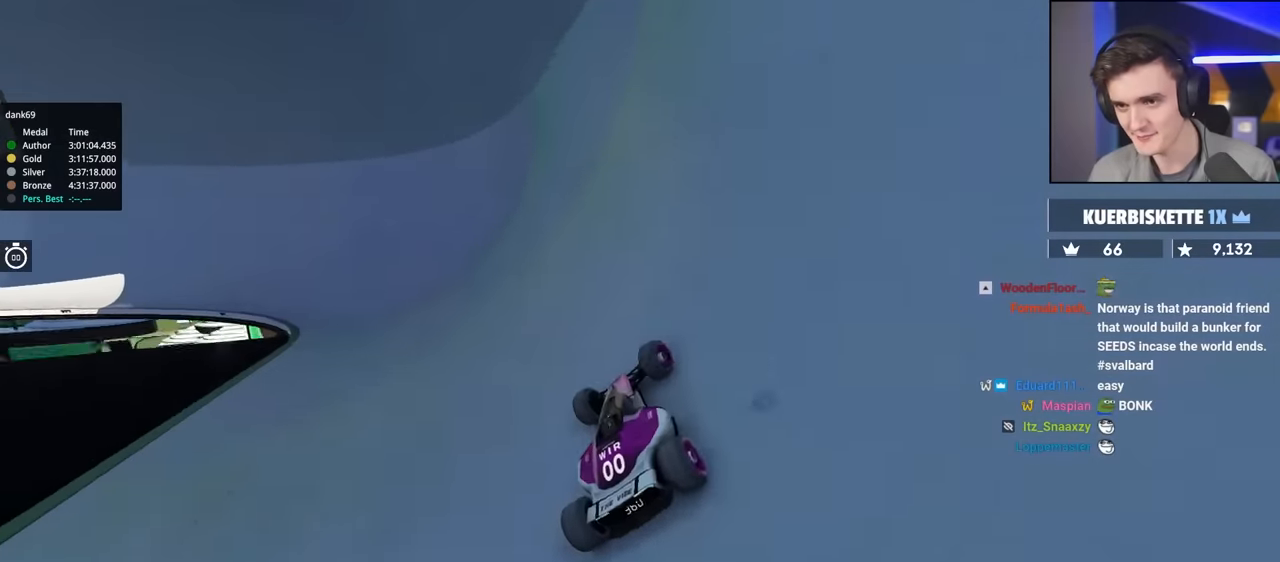
{"keys": ["up"], "events": []}
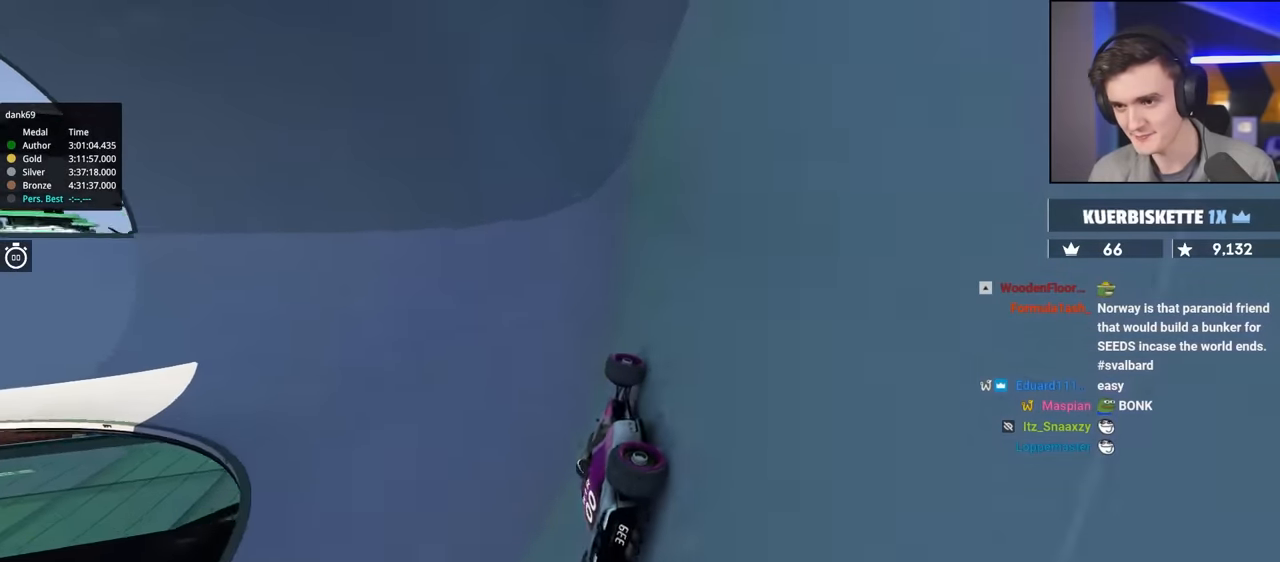
{"keys": ["up"], "events": [[167, "right", "down"], [250, "right", "up"], [400, "right", "down"], [450, "right", "up"]]}
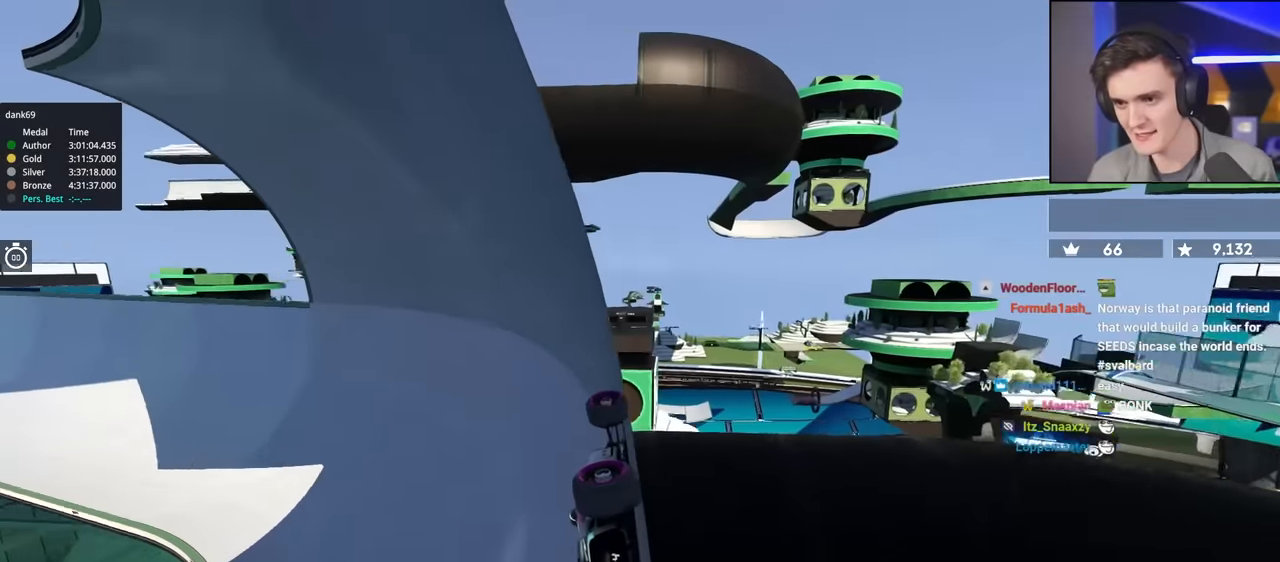
{"keys": ["up"], "events": []}
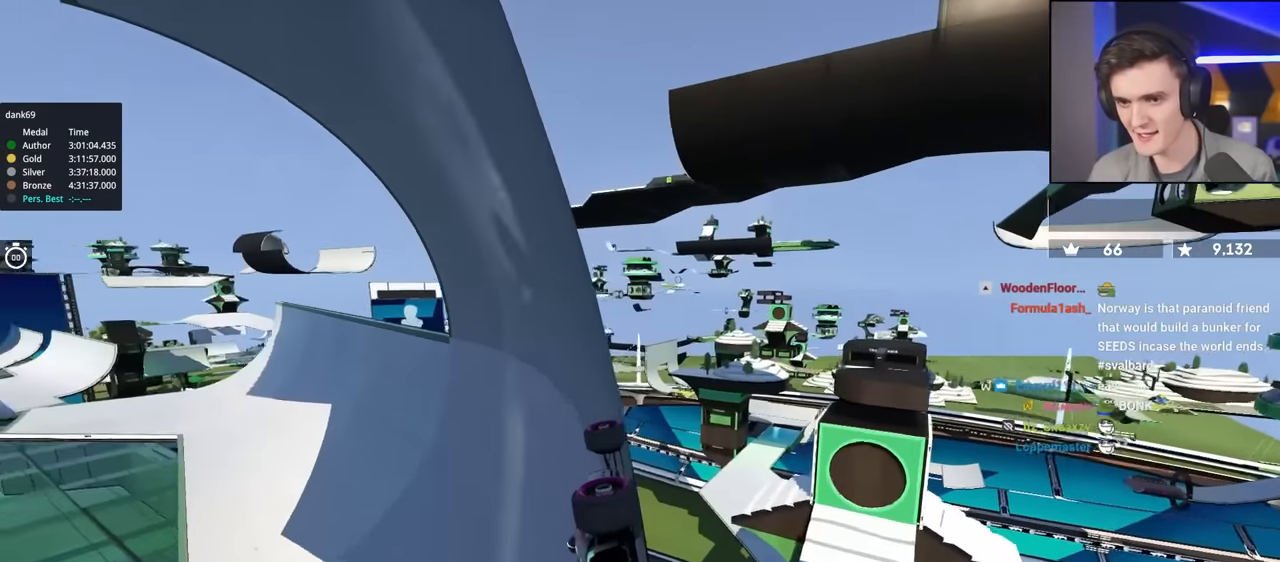
{"keys": ["up"], "events": []}
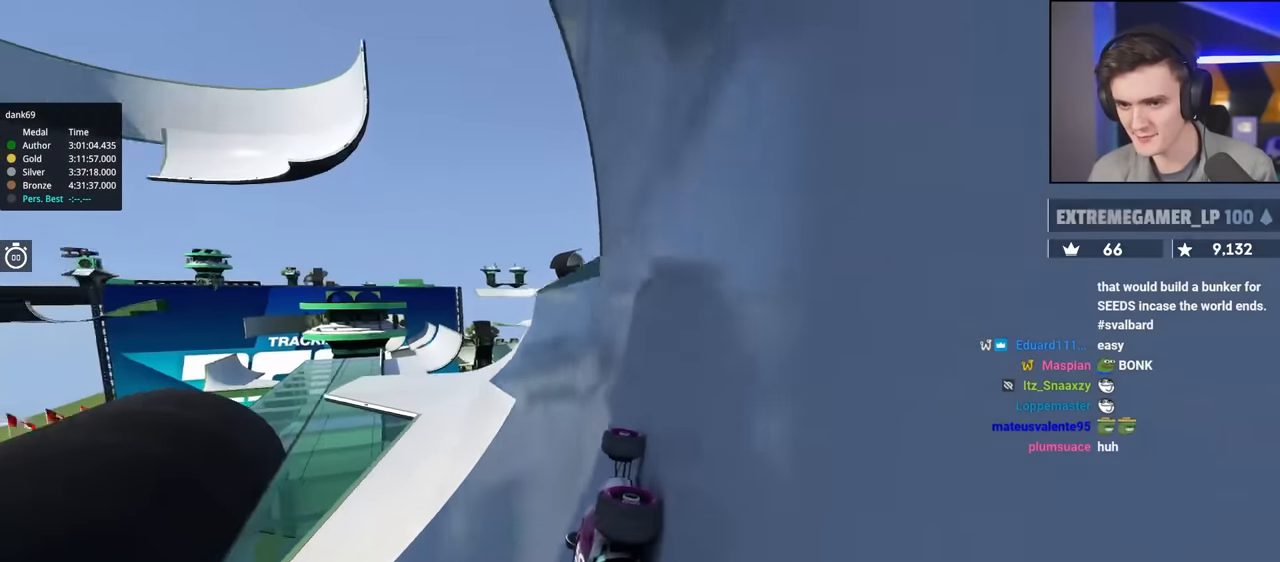
{"keys": ["up"], "events": [[167, "left", "down"], [250, "left", "up"]]}
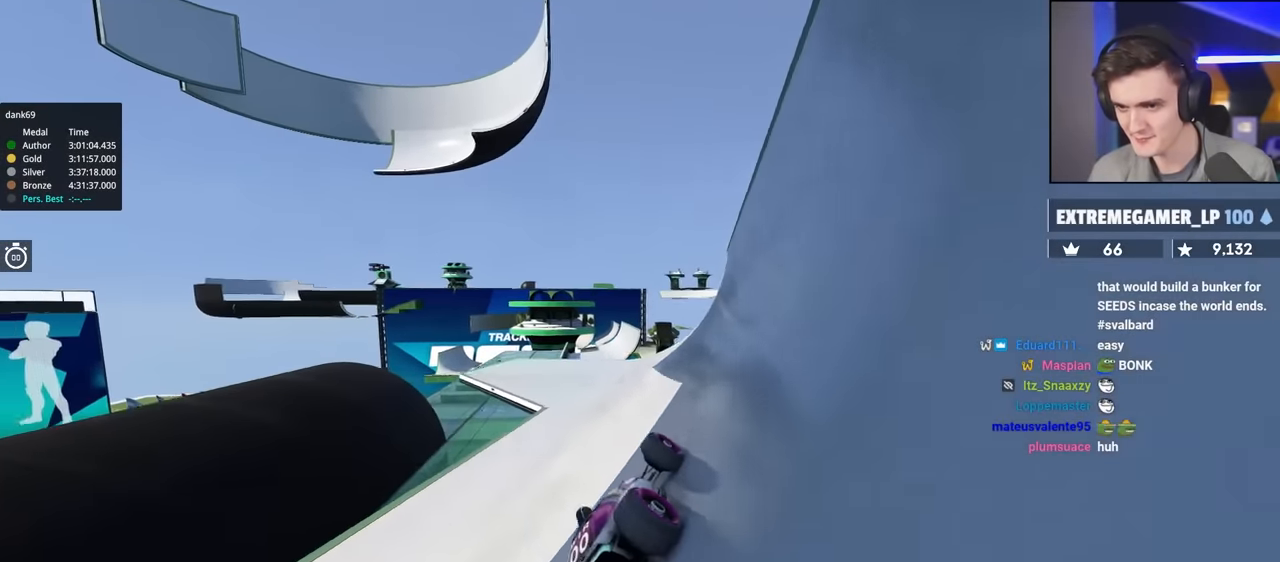
{"keys": ["up"], "events": [[33, "left", "down"], [183, "left", "up"], [317, "right", "down"], [367, "right", "up"]]}
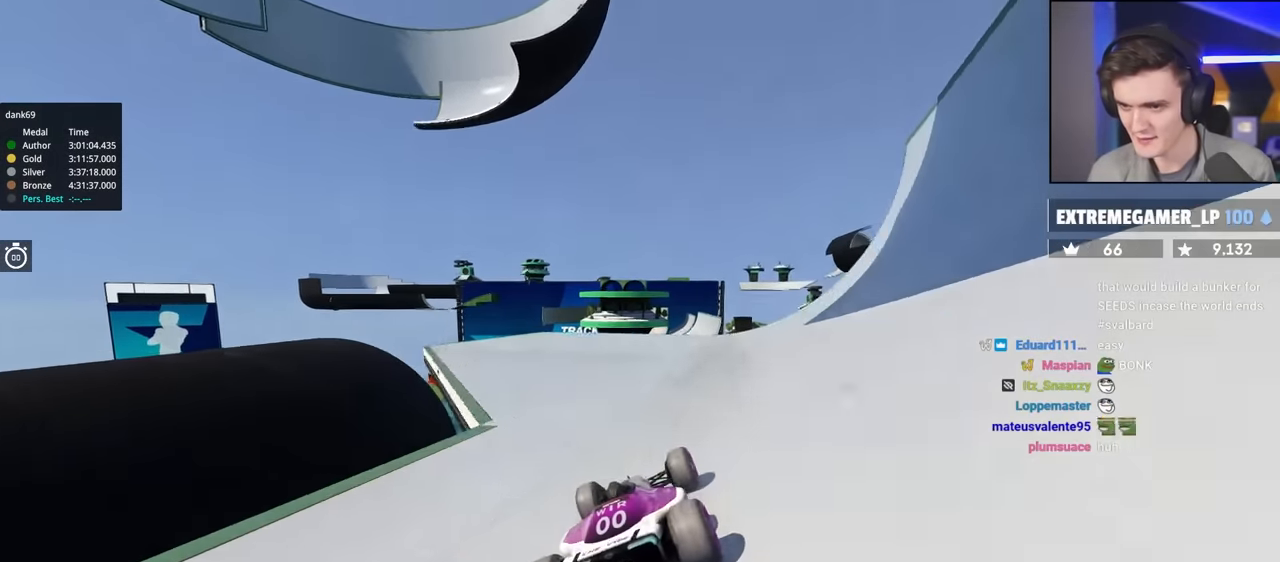
{"keys": ["up"], "events": [[233, "right", "down"], [283, "right", "up"]]}
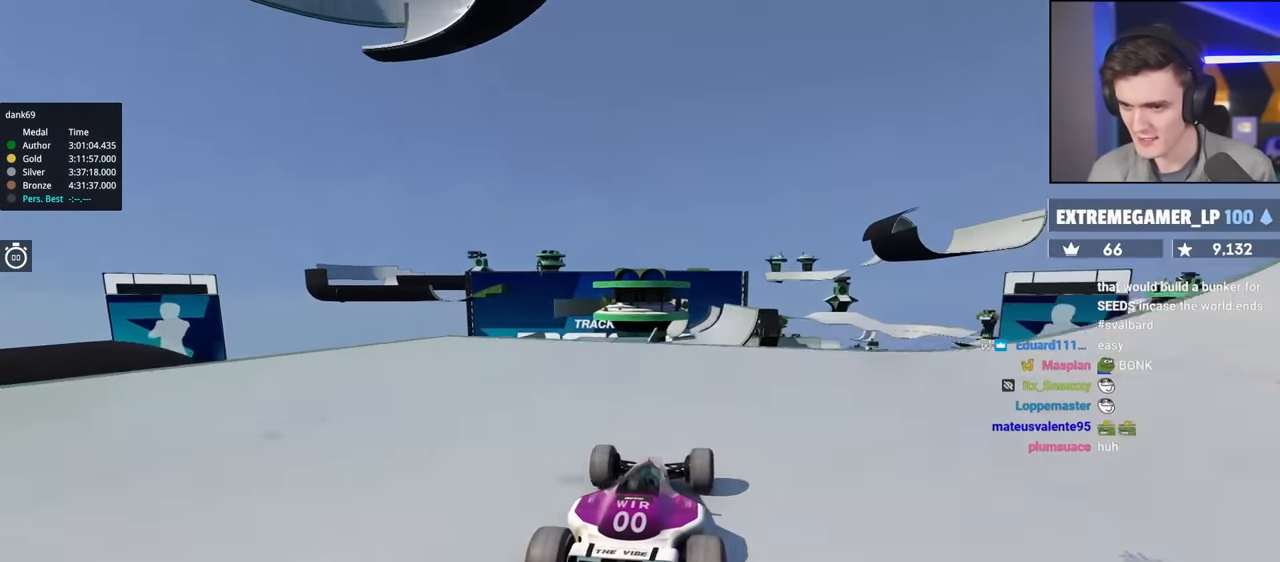
{"keys": ["up"], "events": [[17, "right", "down"], [67, "right", "up"], [167, "left", "down"], [200, "left", "up"]]}
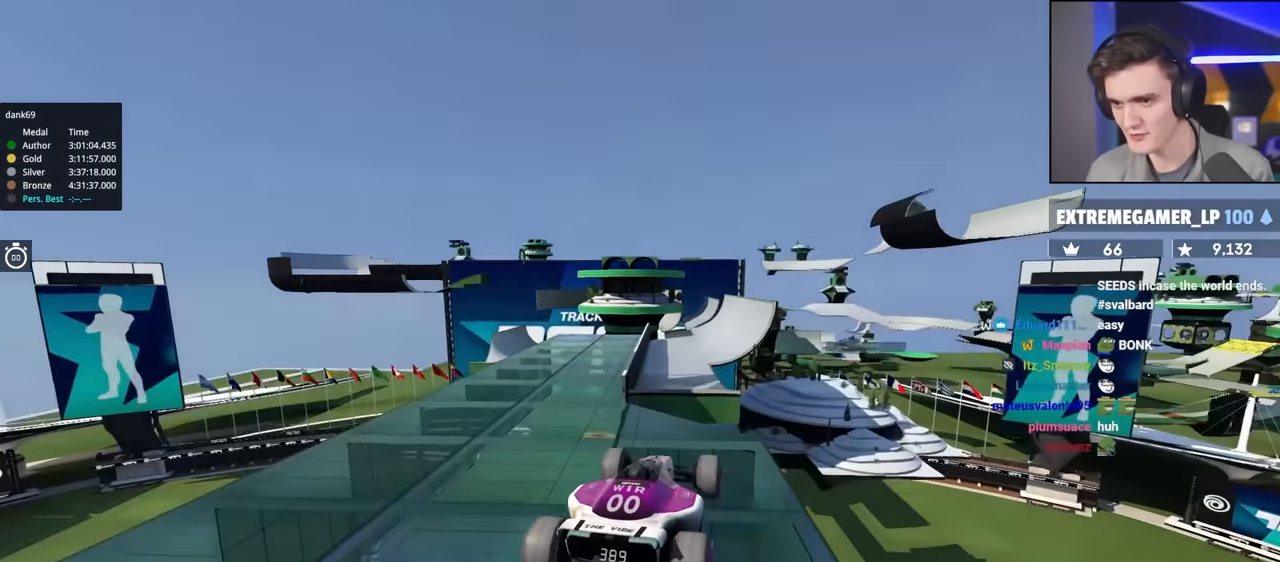
{"keys": ["up"], "events": [[183, "right", "down"], [367, "right", "up"]]}
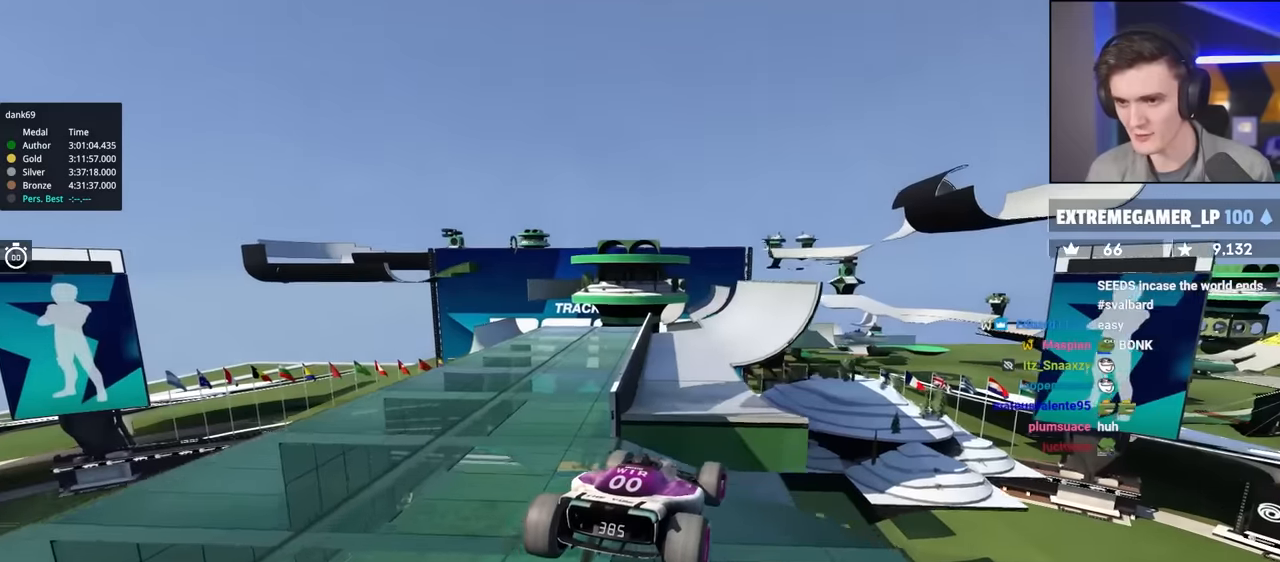
{"keys": ["right", "up"], "events": [[383, "right", "down"]]}